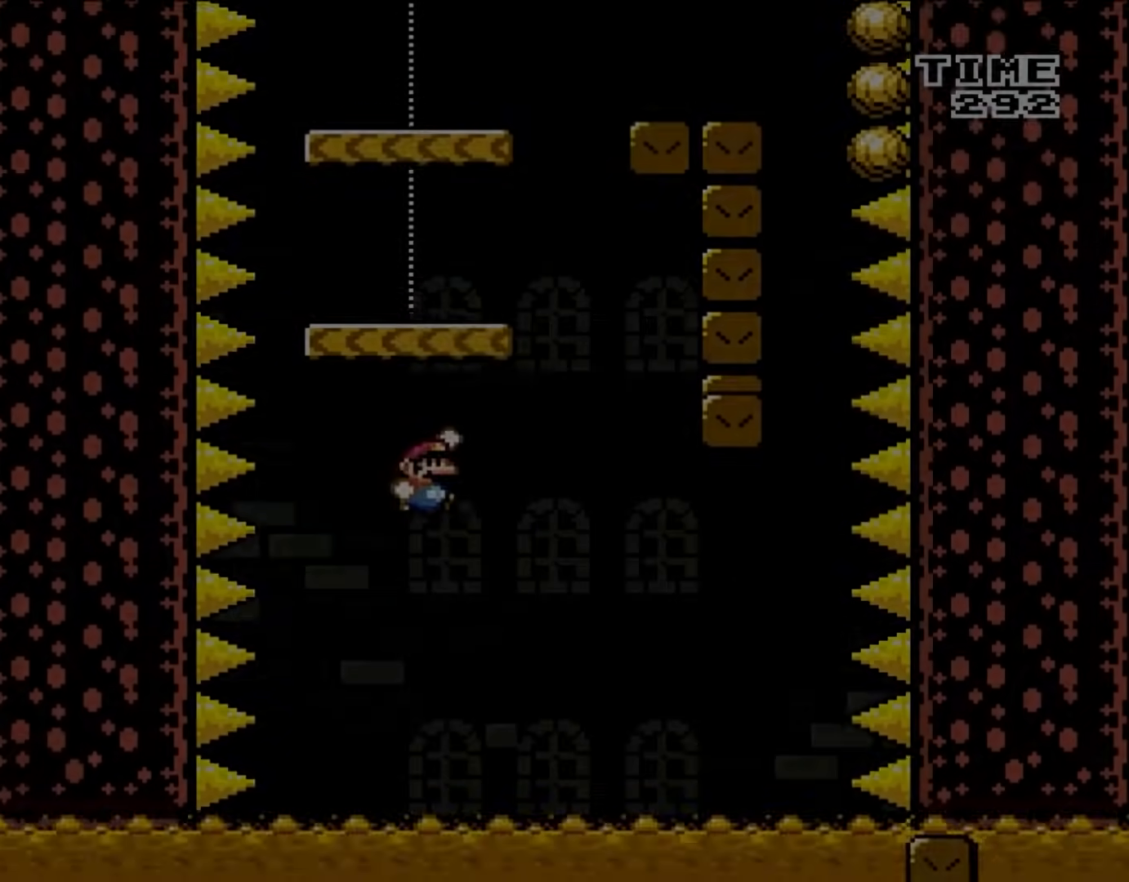
Gameplay with a controller (Nintendo layout); each line is a JSON object with the inputs held at the frame after it. "events" lists button and stick changes between this image and that frame as [ms after this image, input, new state], when the widget could be followed in between. Not read: L3 R3.
{"buttons": ["B", "Y", "DPAD_LEFT"], "events": [[17, "B", "down"], [100, "DPAD_RIGHT", "up"], [100, "DPAD_UP", "down"], [133, "DPAD_LEFT", "down"], [133, "DPAD_UP", "up"], [333, "B", "up"], [333, "DPAD_UP", "down"], [367, "DPAD_LEFT", "up"], [367, "DPAD_RIGHT", "down"], [367, "DPAD_UP", "up"], [400, "B", "down"], [433, "DPAD_UP", "down"], [450, "DPAD_RIGHT", "up"], [483, "DPAD_LEFT", "down"], [483, "DPAD_UP", "up"]]}
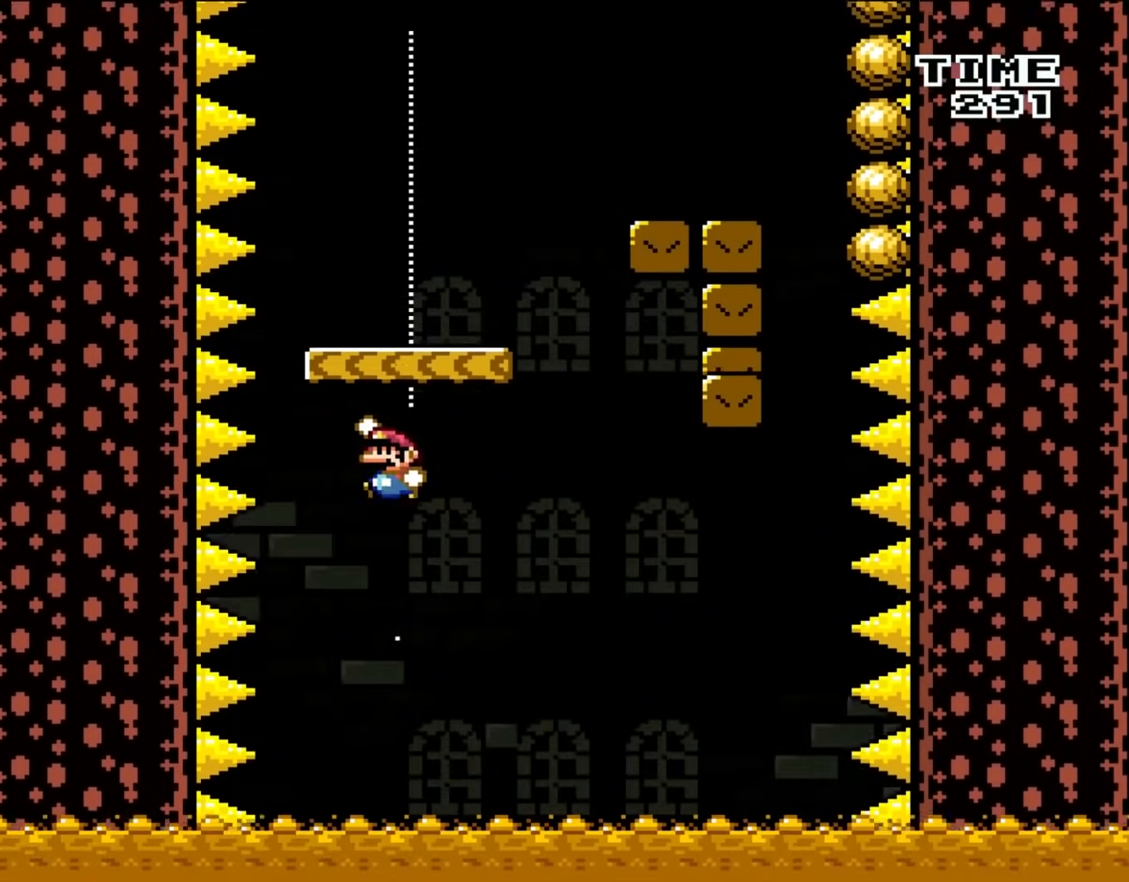
{"buttons": ["B", "Y", "DPAD_UP", "DPAD_RIGHT"], "events": [[133, "DPAD_LEFT", "up"], [133, "DPAD_RIGHT", "down"], [200, "B", "up"], [400, "B", "down"], [483, "DPAD_UP", "down"]]}
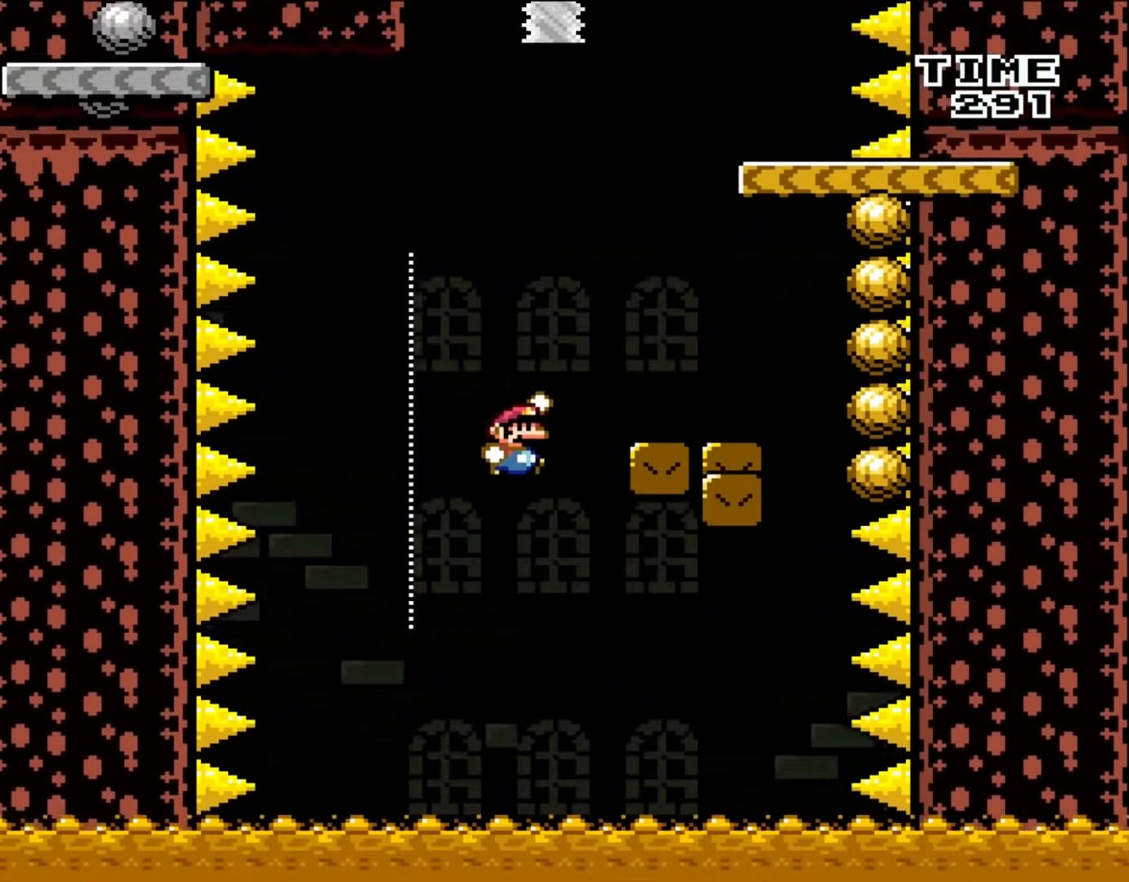
{"buttons": ["B", "Y", "DPAD_UP", "DPAD_RIGHT"], "events": [[33, "DPAD_LEFT", "down"], [33, "DPAD_RIGHT", "up"], [100, "DPAD_LEFT", "up"], [100, "DPAD_RIGHT", "down"], [133, "DPAD_UP", "up"], [300, "B", "up"], [300, "DPAD_UP", "down"], [417, "DPAD_UP", "up"], [450, "B", "down"], [500, "DPAD_UP", "down"]]}
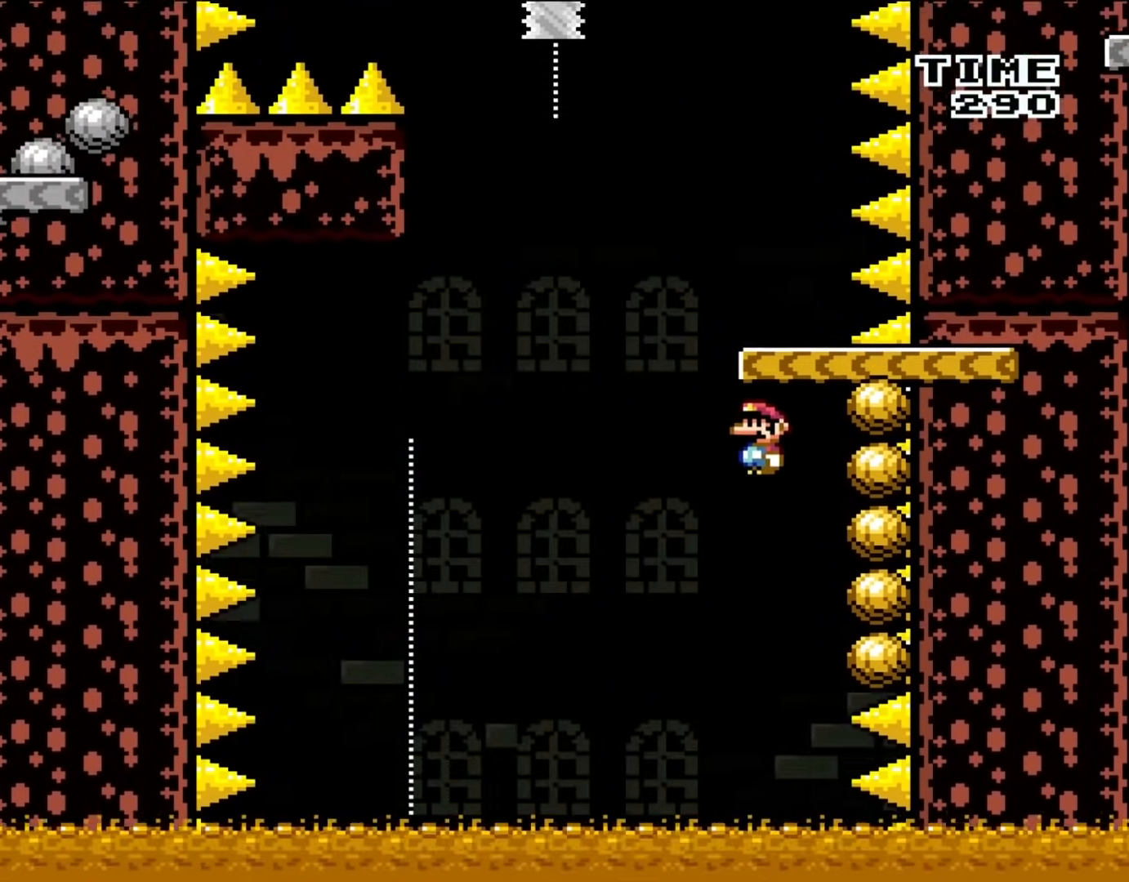
{"buttons": ["Y"], "events": [[33, "DPAD_LEFT", "down"], [33, "DPAD_RIGHT", "up"], [67, "DPAD_UP", "up"], [233, "DPAD_LEFT", "up"], [233, "DPAD_UP", "down"], [267, "DPAD_UP", "up"], [300, "DPAD_RIGHT", "down"], [367, "B", "up"], [417, "DPAD_RIGHT", "up"]]}
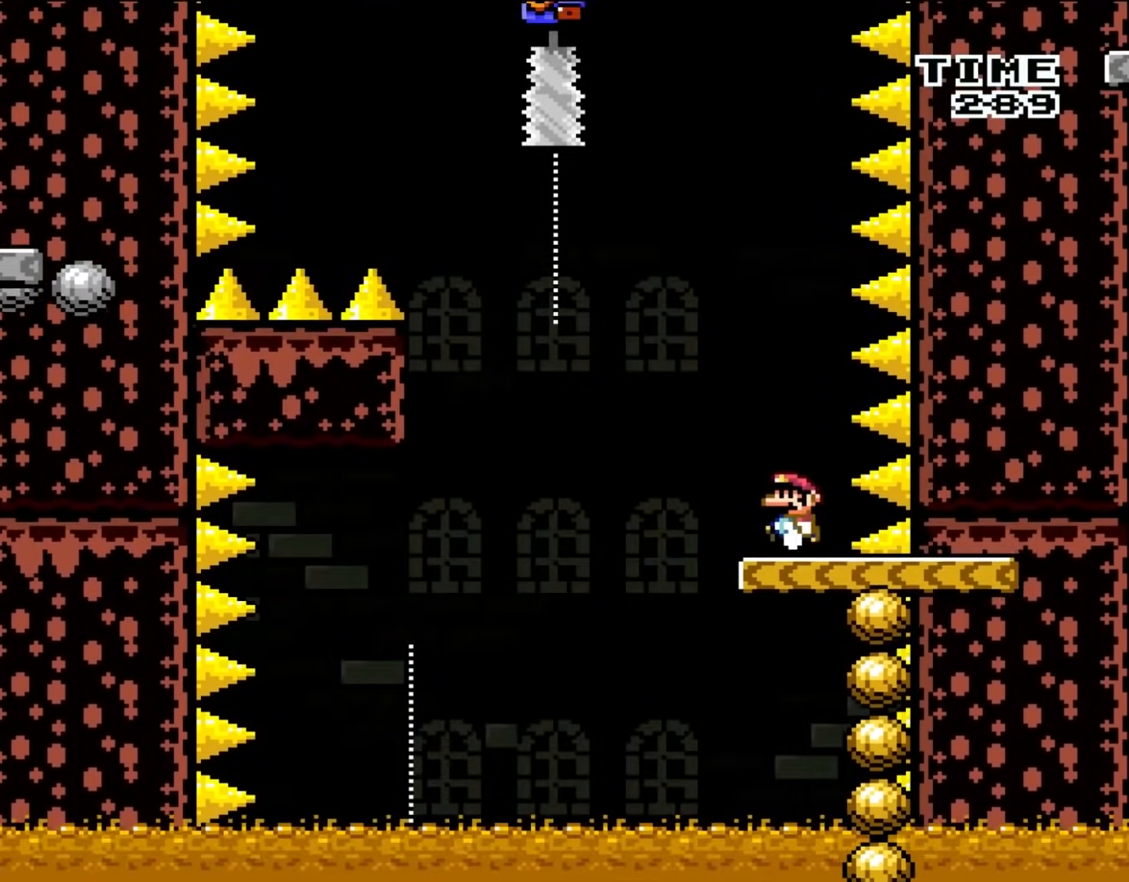
{"buttons": ["A", "X", "DPAD_LEFT"], "events": [[33, "DPAD_LEFT", "down"], [33, "Y", "up"], [100, "X", "down"], [167, "DPAD_LEFT", "up"], [267, "A", "down"], [267, "DPAD_LEFT", "down"], [400, "DPAD_LEFT", "up"], [500, "DPAD_LEFT", "down"]]}
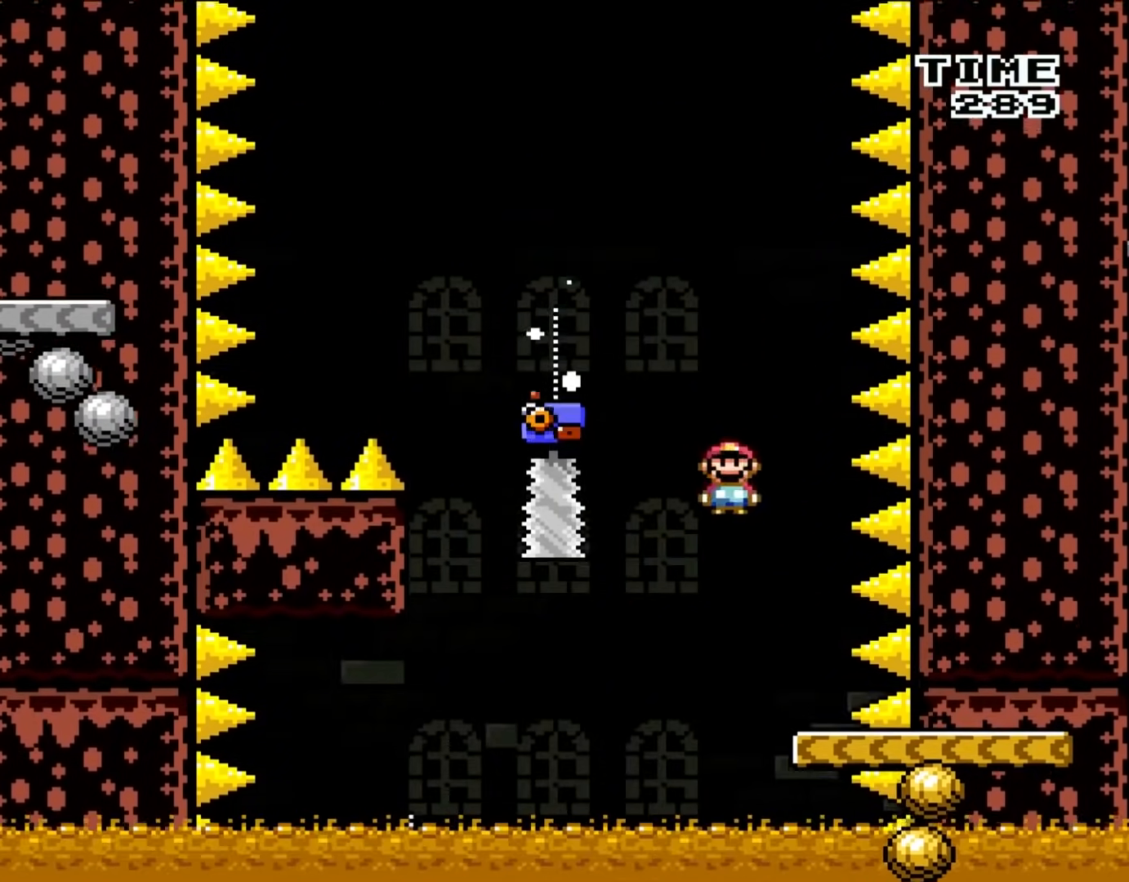
{"buttons": ["A", "X", "DPAD_LEFT"], "events": [[67, "A", "up"], [167, "A", "down"]]}
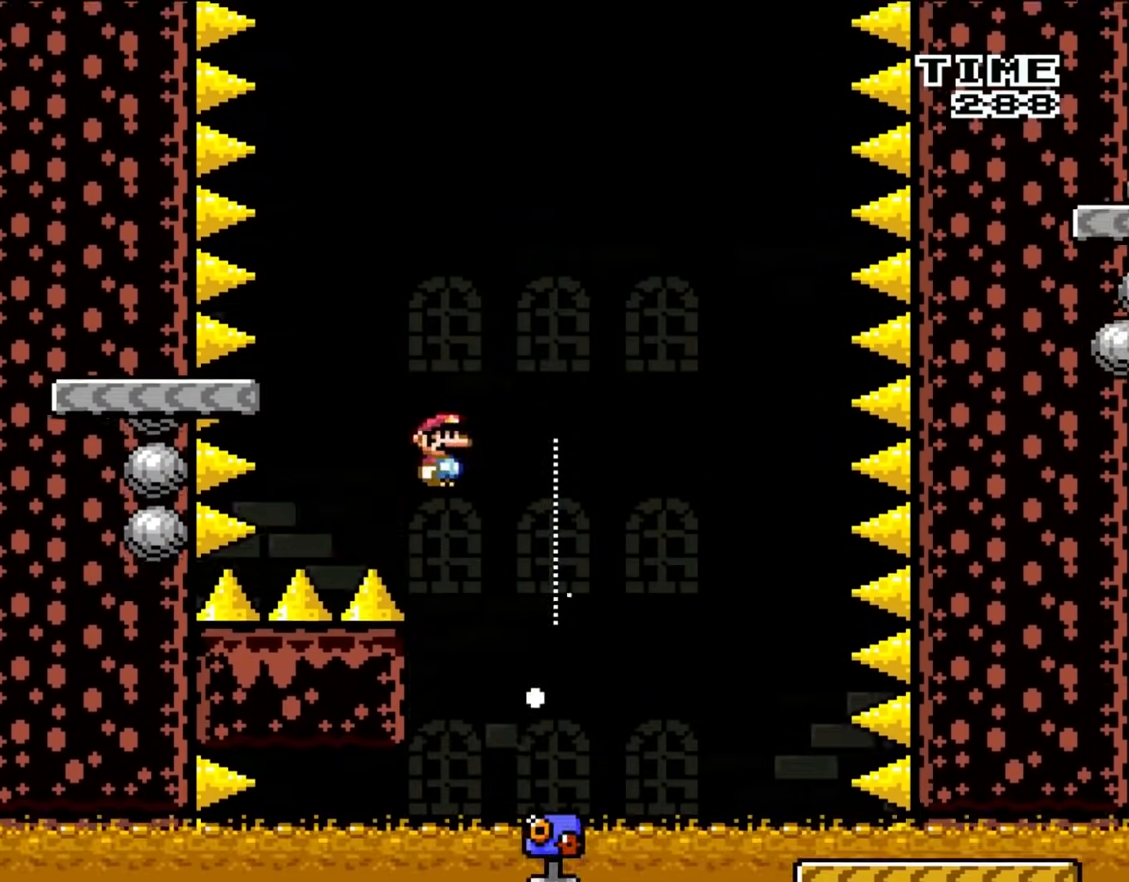
{"buttons": ["X", "Y", "DPAD_RIGHT"], "events": [[267, "DPAD_UP", "down"], [283, "DPAD_LEFT", "up"], [283, "DPAD_RIGHT", "down"], [283, "DPAD_UP", "up"], [433, "A", "up"], [450, "DPAD_UP", "down"], [500, "DPAD_UP", "up"], [500, "Y", "down"]]}
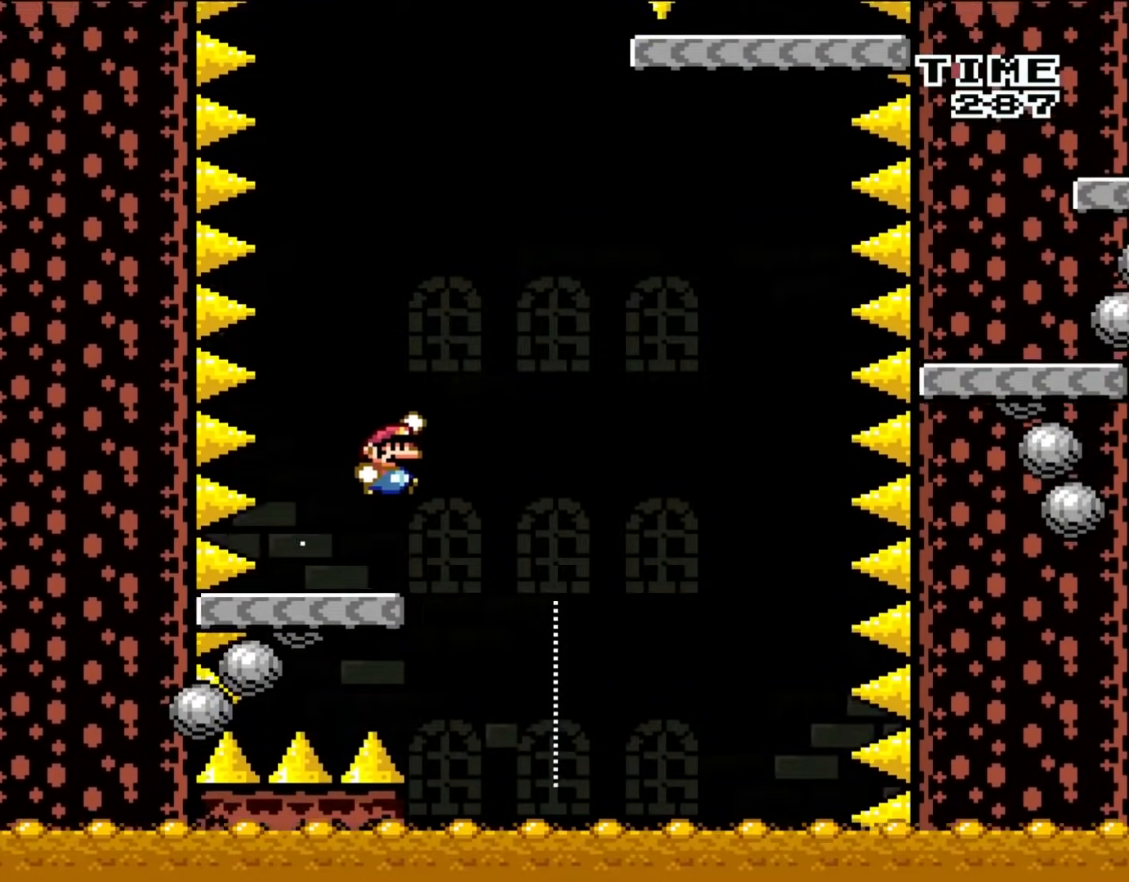
{"buttons": ["B", "Y", "DPAD_RIGHT"], "events": [[33, "B", "down"], [100, "X", "up"]]}
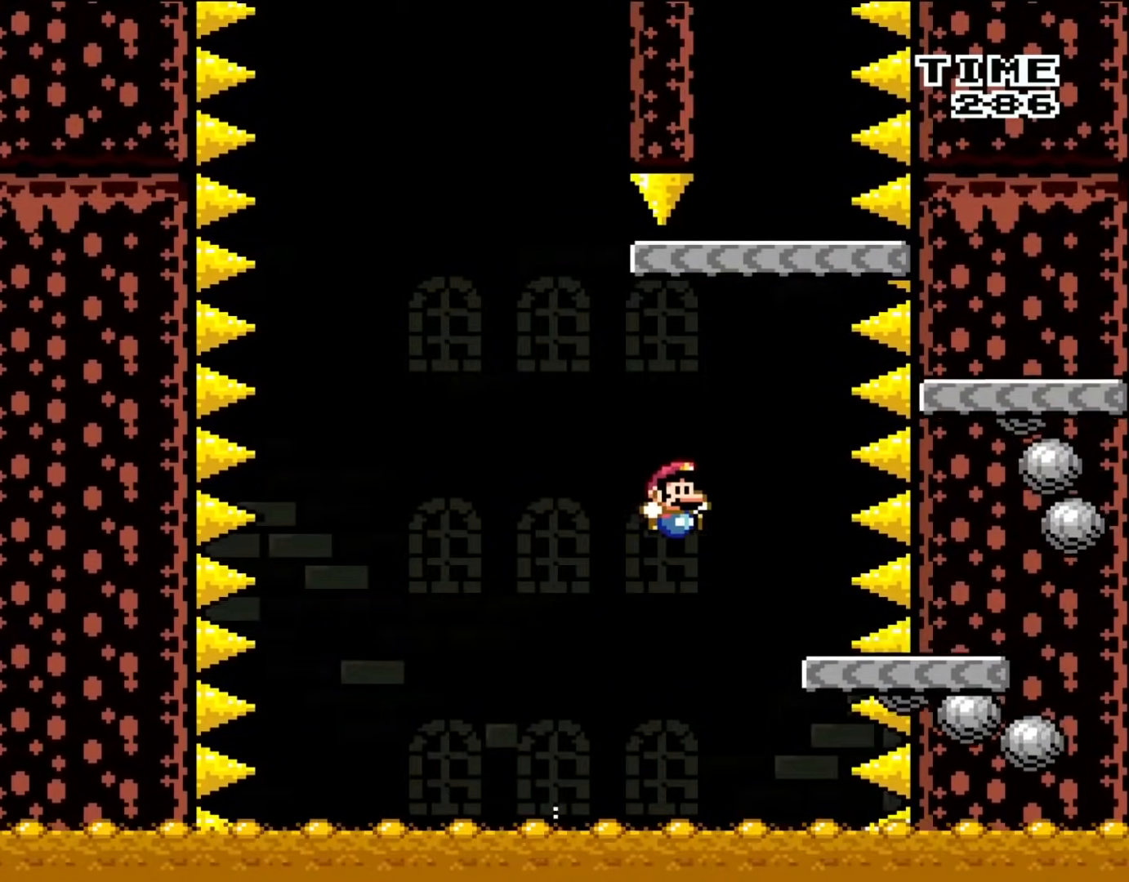
{"buttons": ["B", "Y"], "events": [[33, "B", "up"], [183, "DPAD_UP", "down"], [217, "DPAD_LEFT", "down"], [217, "DPAD_RIGHT", "up"], [300, "DPAD_UP", "up"], [333, "B", "down"], [500, "DPAD_LEFT", "up"]]}
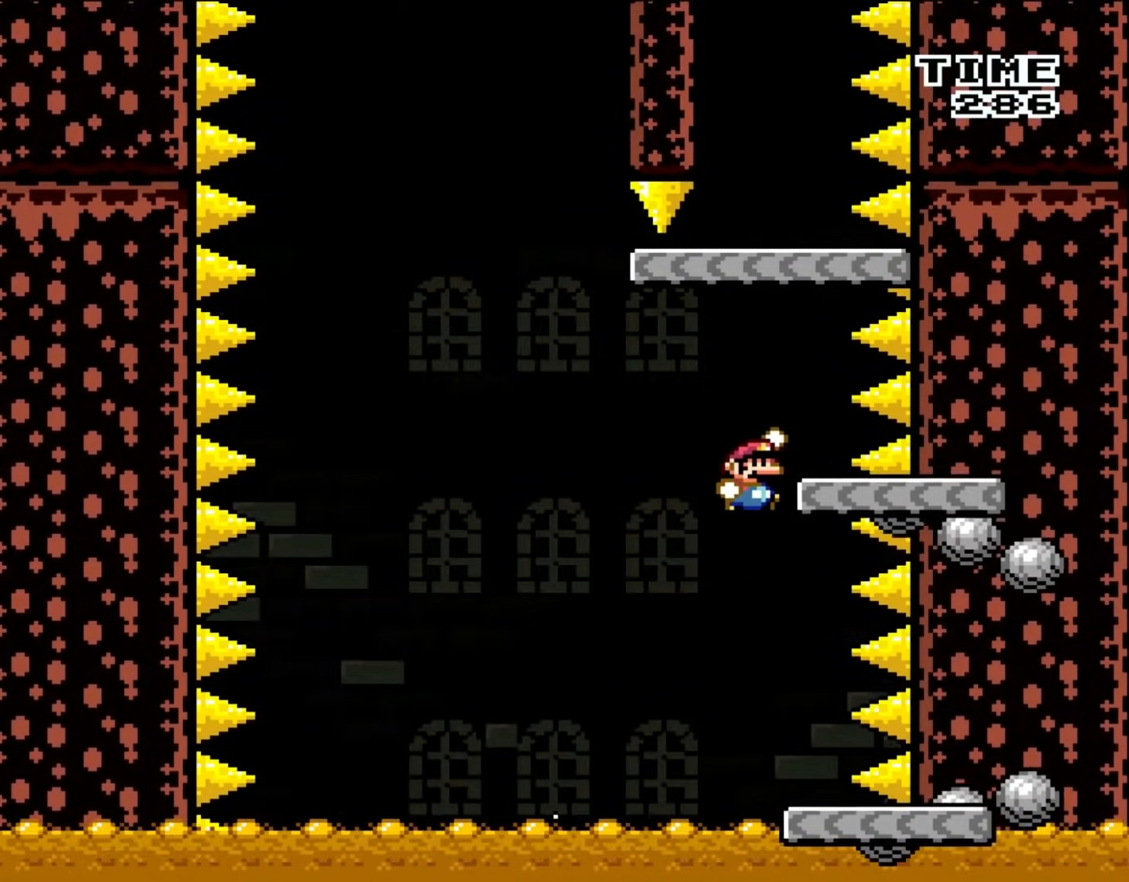
{"buttons": ["B", "Y", "DPAD_RIGHT"], "events": [[33, "B", "up"], [33, "DPAD_RIGHT", "down"], [233, "DPAD_UP", "down"], [250, "DPAD_LEFT", "down"], [250, "DPAD_RIGHT", "up"], [250, "DPAD_UP", "up"], [300, "B", "down"], [433, "DPAD_UP", "down"], [450, "DPAD_LEFT", "up"], [450, "DPAD_RIGHT", "down"], [450, "DPAD_UP", "up"]]}
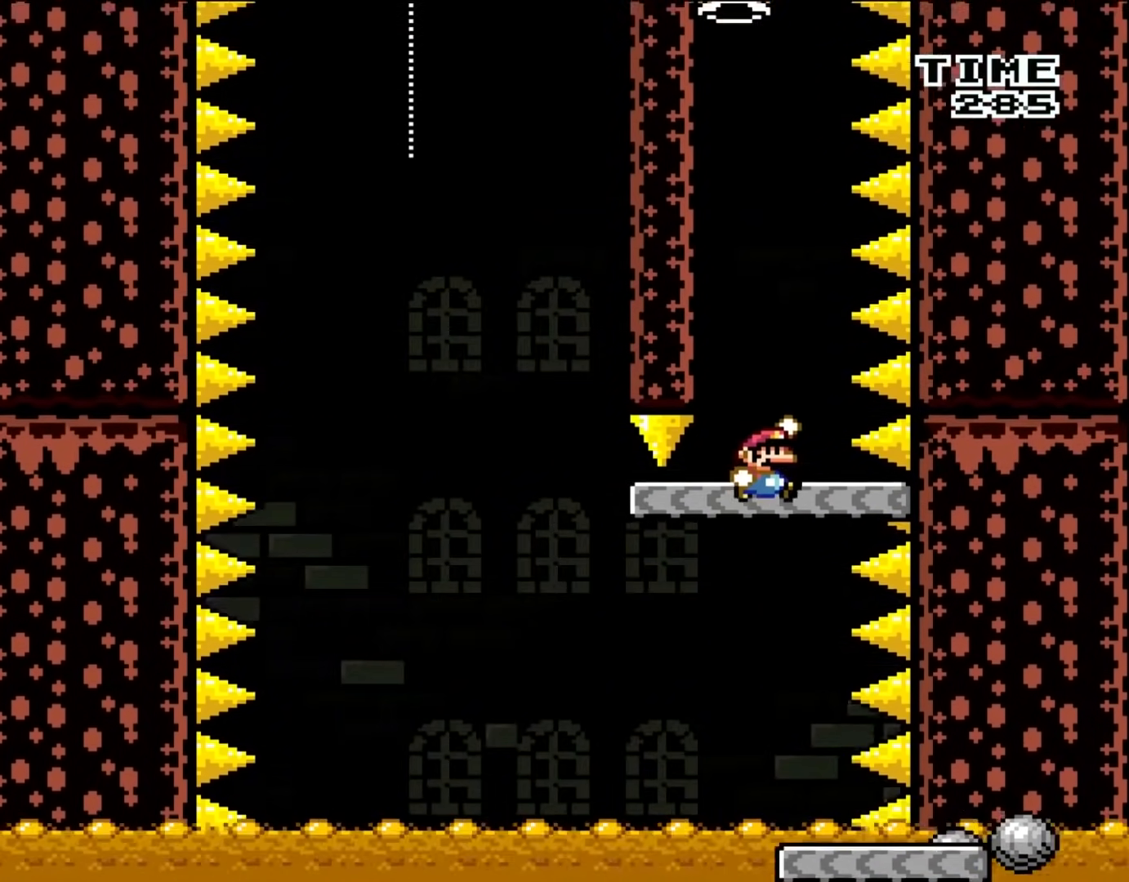
{"buttons": ["Y"], "events": [[200, "DPAD_LEFT", "down"], [200, "DPAD_RIGHT", "up"], [267, "B", "up"], [333, "DPAD_LEFT", "up"]]}
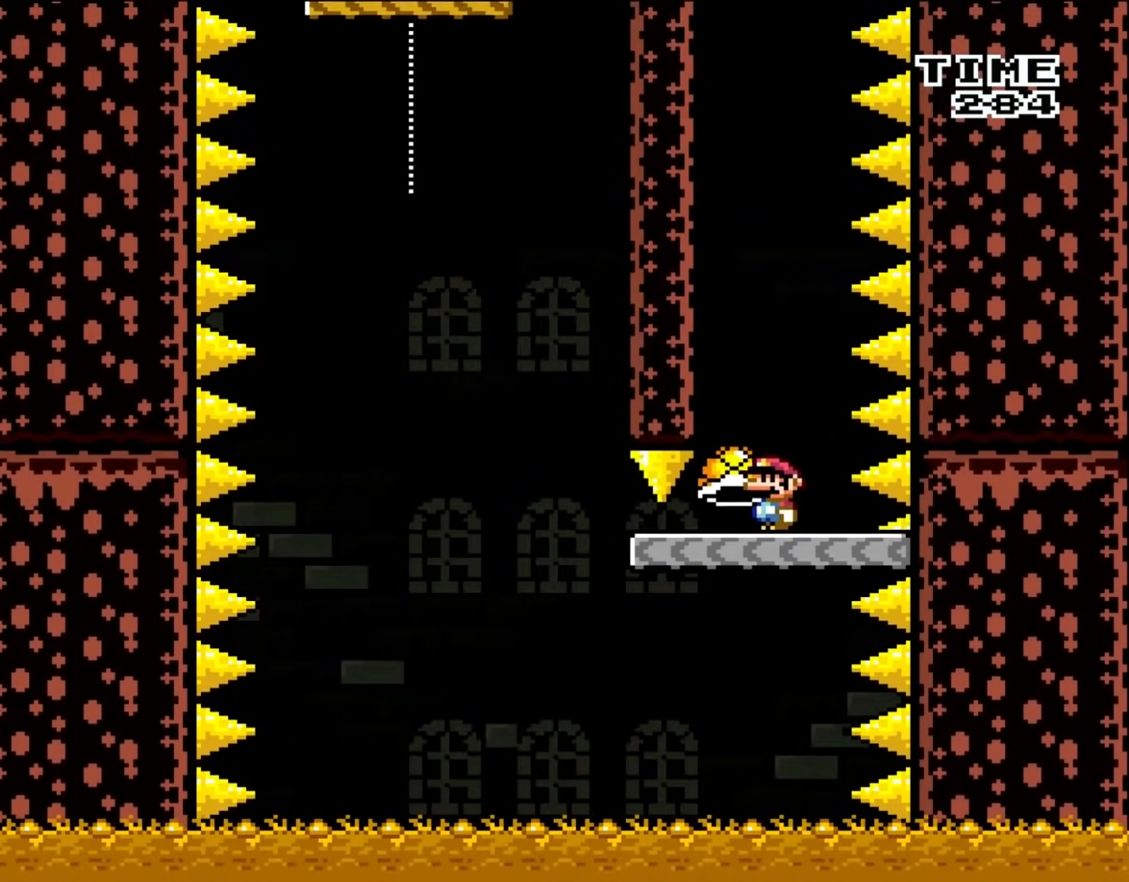
{"buttons": ["Y", "DPAD_LEFT"], "events": [[133, "DPAD_LEFT", "down"]]}
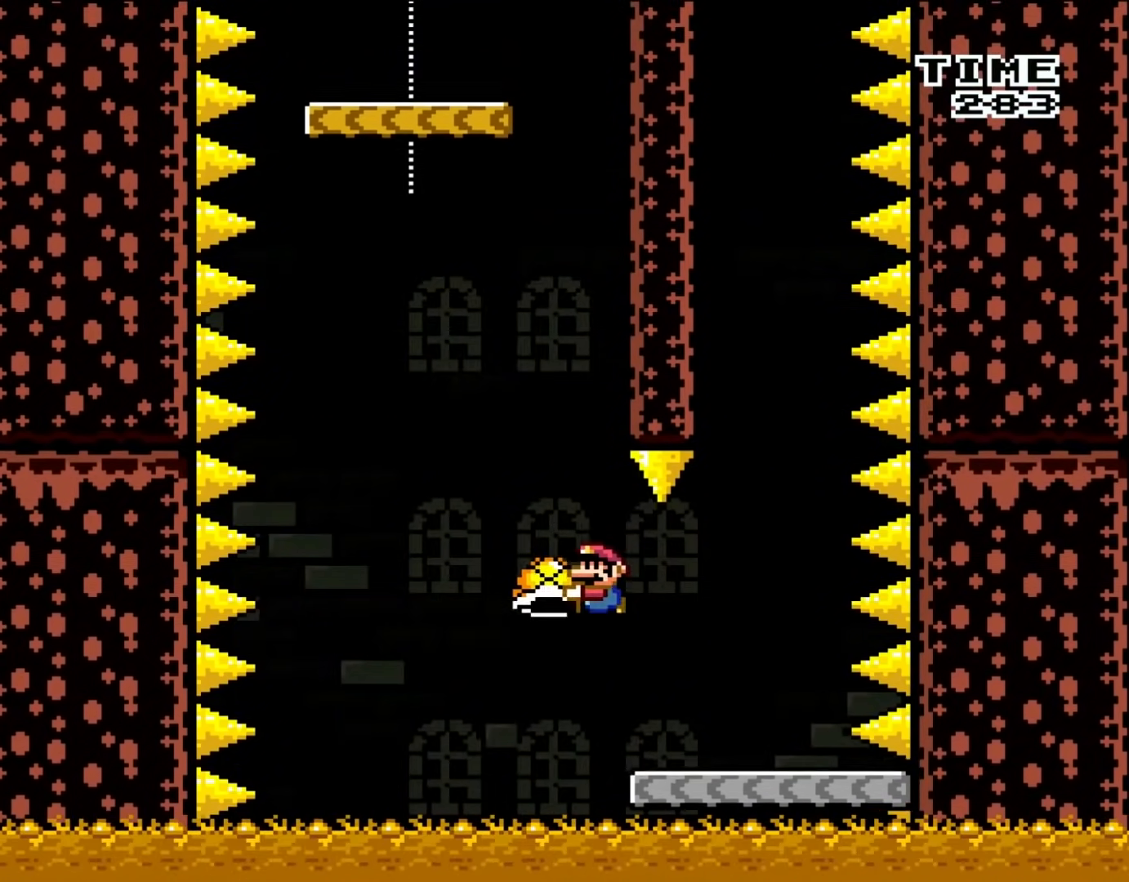
{"buttons": ["B", "Y", "DPAD_RIGHT"], "events": [[33, "B", "down"], [267, "DPAD_UP", "down"], [300, "DPAD_LEFT", "up"], [333, "DPAD_RIGHT", "down"], [333, "DPAD_UP", "up"]]}
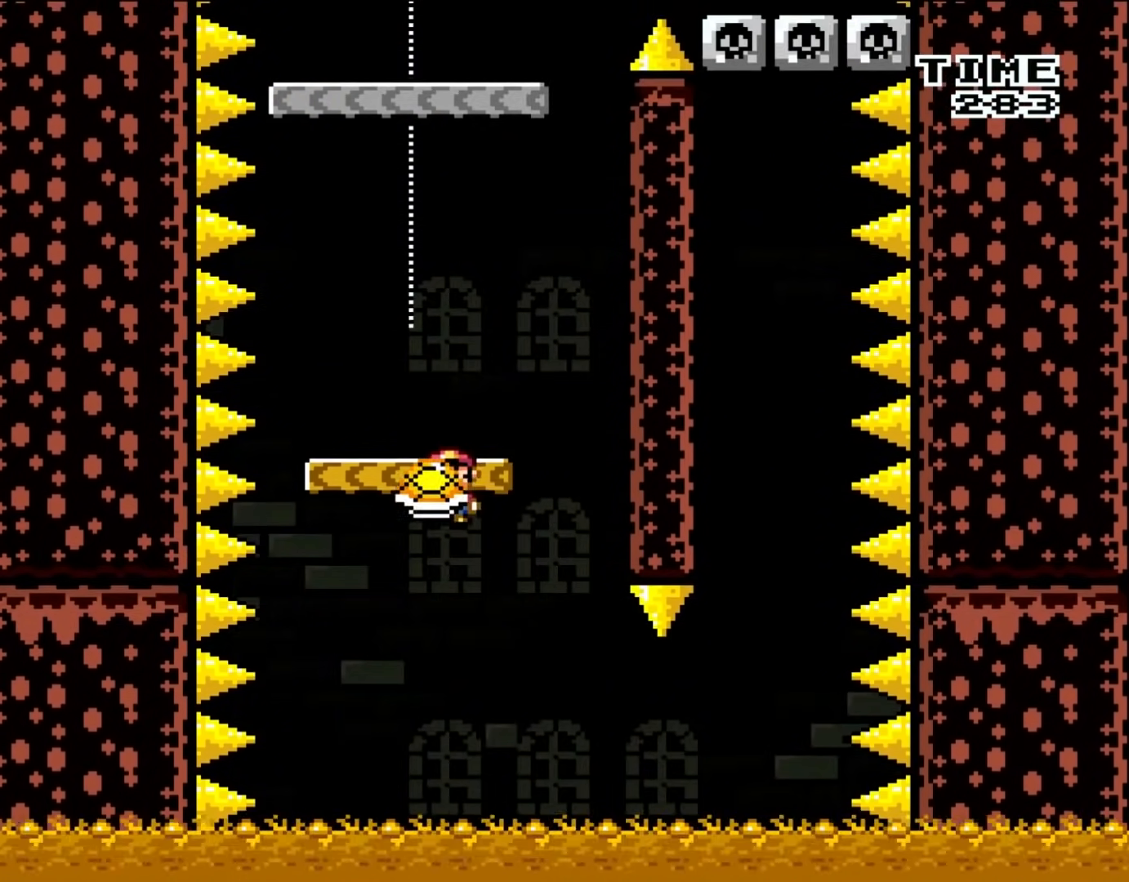
{"buttons": ["B", "Y", "DPAD_LEFT"], "events": [[33, "DPAD_RIGHT", "up"], [33, "DPAD_UP", "down"], [67, "DPAD_LEFT", "down"], [67, "DPAD_UP", "up"], [183, "B", "up"], [233, "DPAD_UP", "down"], [267, "B", "down"], [267, "DPAD_LEFT", "up"], [267, "DPAD_RIGHT", "down"], [267, "DPAD_UP", "up"], [367, "DPAD_UP", "down"], [400, "DPAD_LEFT", "down"], [400, "DPAD_RIGHT", "up"], [400, "DPAD_UP", "up"]]}
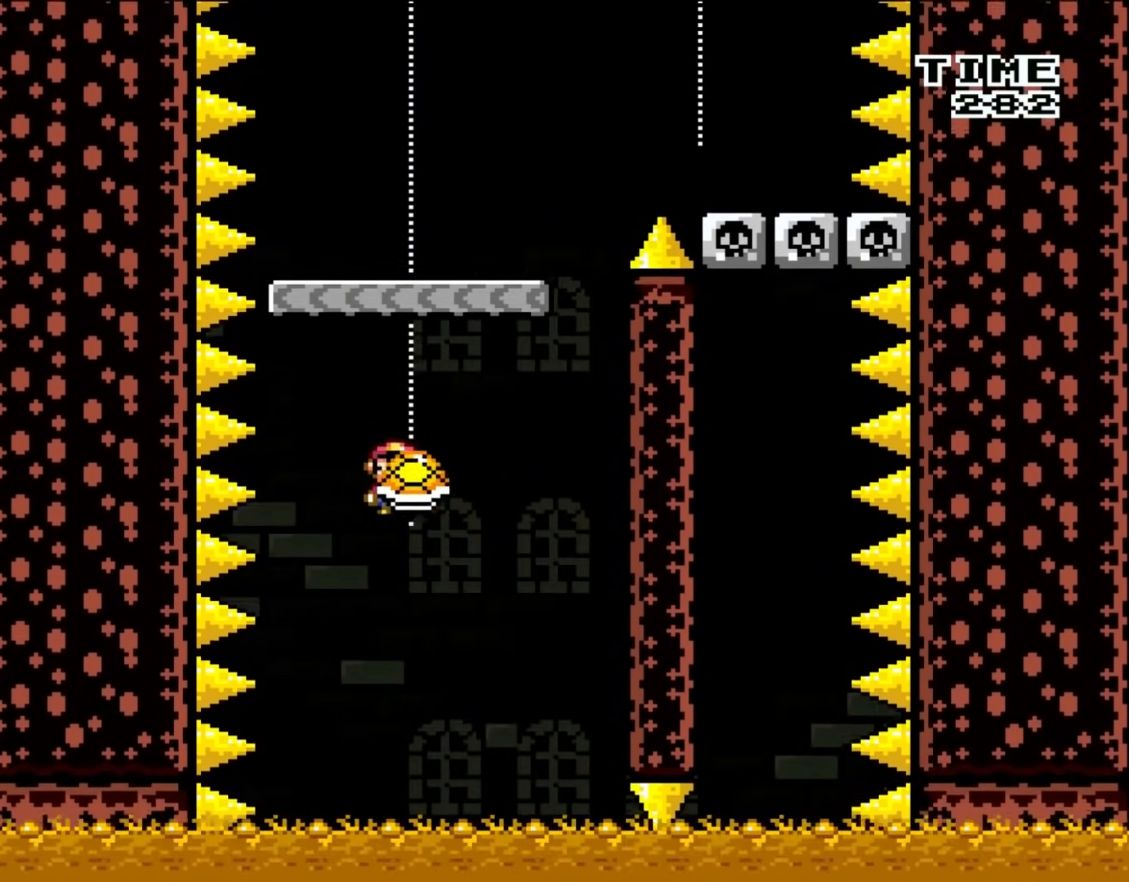
{"buttons": ["B", "Y", "DPAD_LEFT"], "events": [[33, "DPAD_UP", "down"], [67, "DPAD_LEFT", "up"], [67, "DPAD_RIGHT", "down"], [67, "DPAD_UP", "up"], [167, "Y", "up"], [250, "Y", "down"], [400, "DPAD_LEFT", "down"], [400, "DPAD_RIGHT", "up"]]}
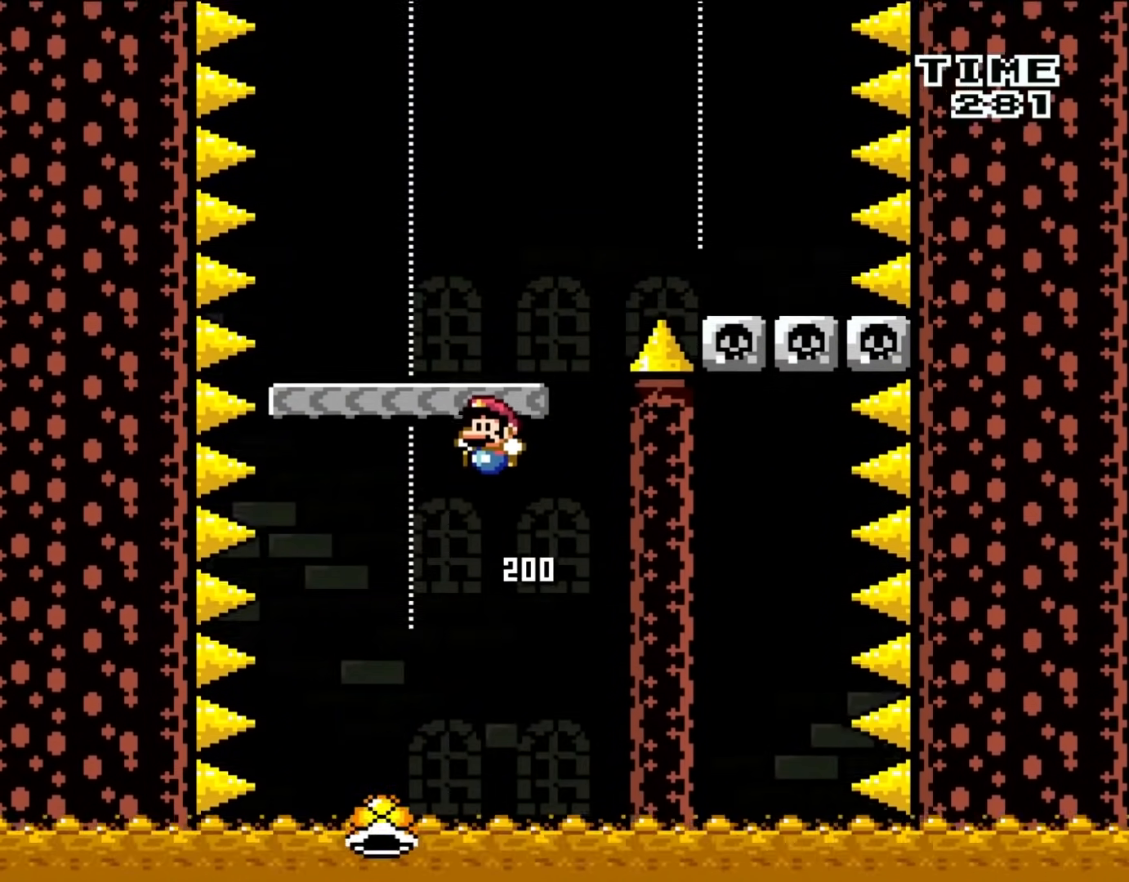
{"buttons": ["Y", "DPAD_RIGHT"], "events": [[267, "DPAD_LEFT", "up"], [333, "DPAD_RIGHT", "down"], [417, "B", "up"]]}
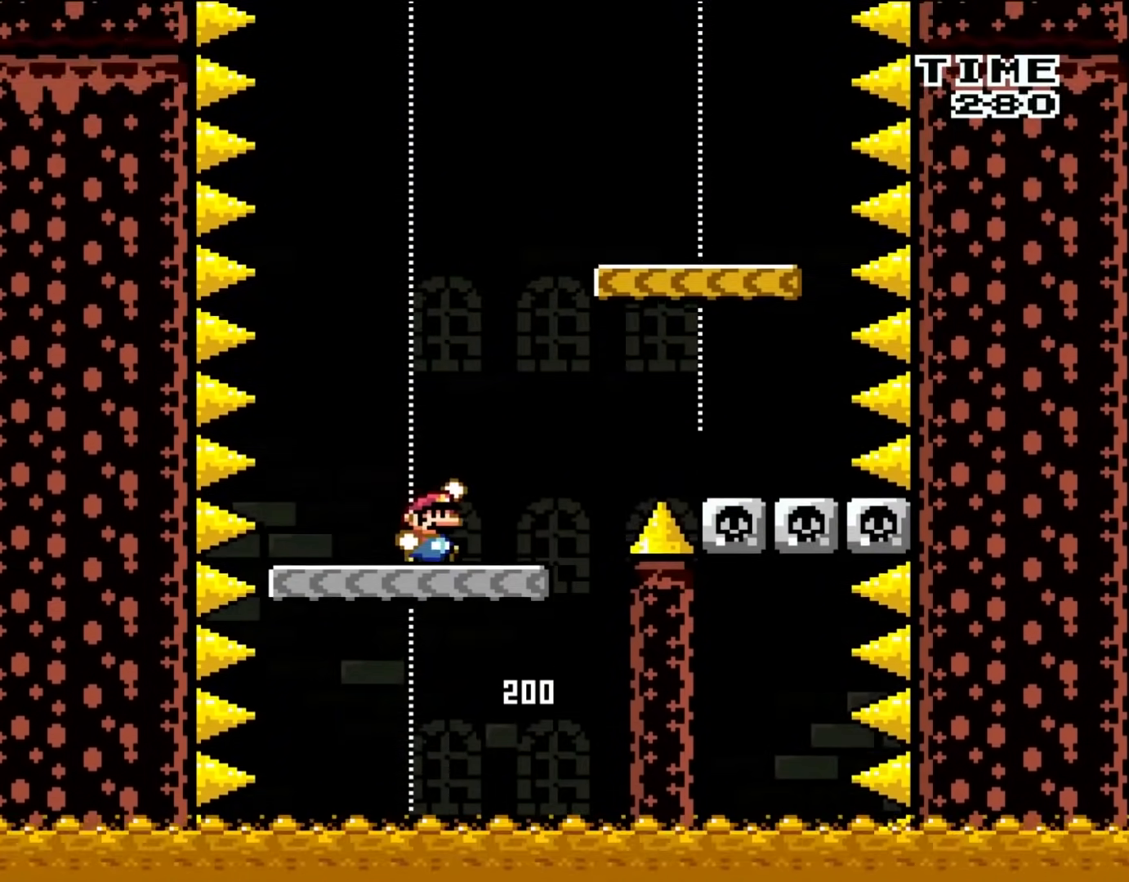
{"buttons": ["Y", "DPAD_RIGHT"], "events": [[133, "B", "down"], [300, "B", "up"]]}
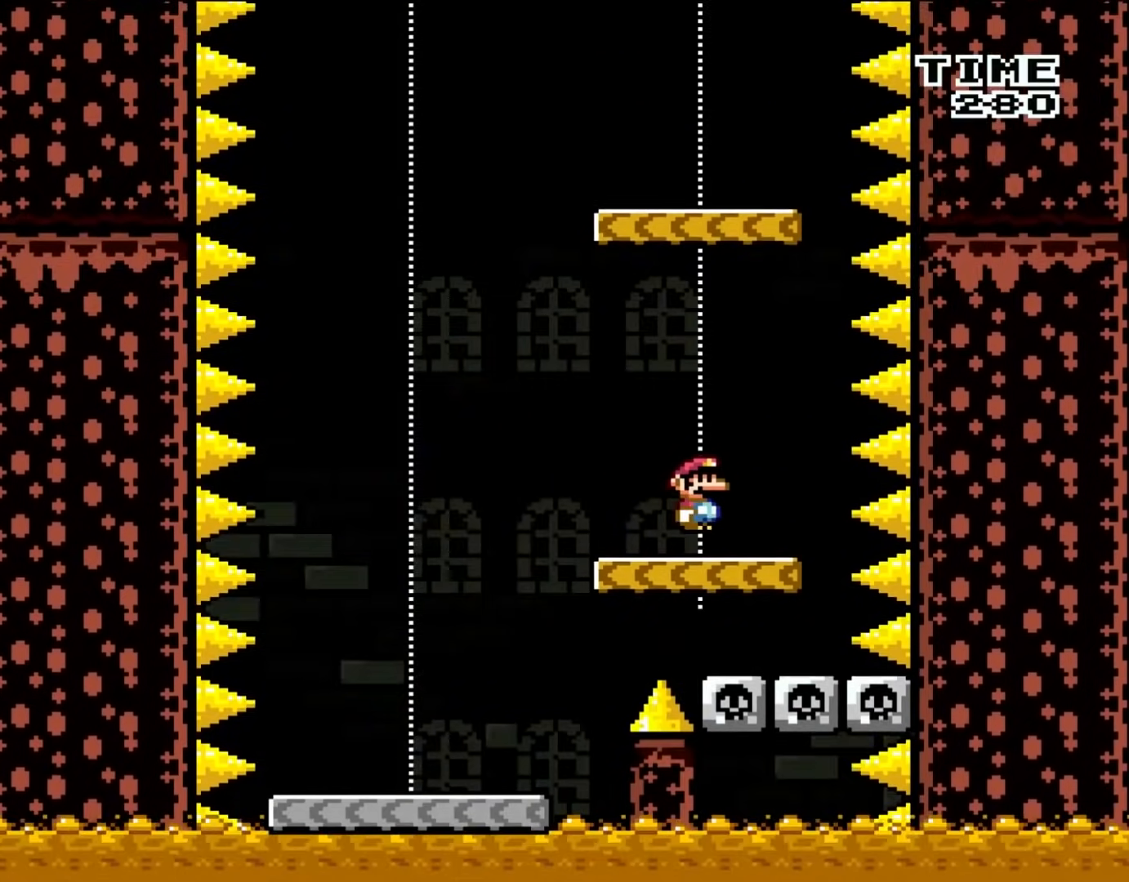
{"buttons": ["Y", "DPAD_LEFT"], "events": [[100, "B", "down"], [100, "DPAD_RIGHT", "up"], [100, "DPAD_UP", "down"], [133, "DPAD_LEFT", "down"], [150, "DPAD_UP", "up"], [300, "B", "up"]]}
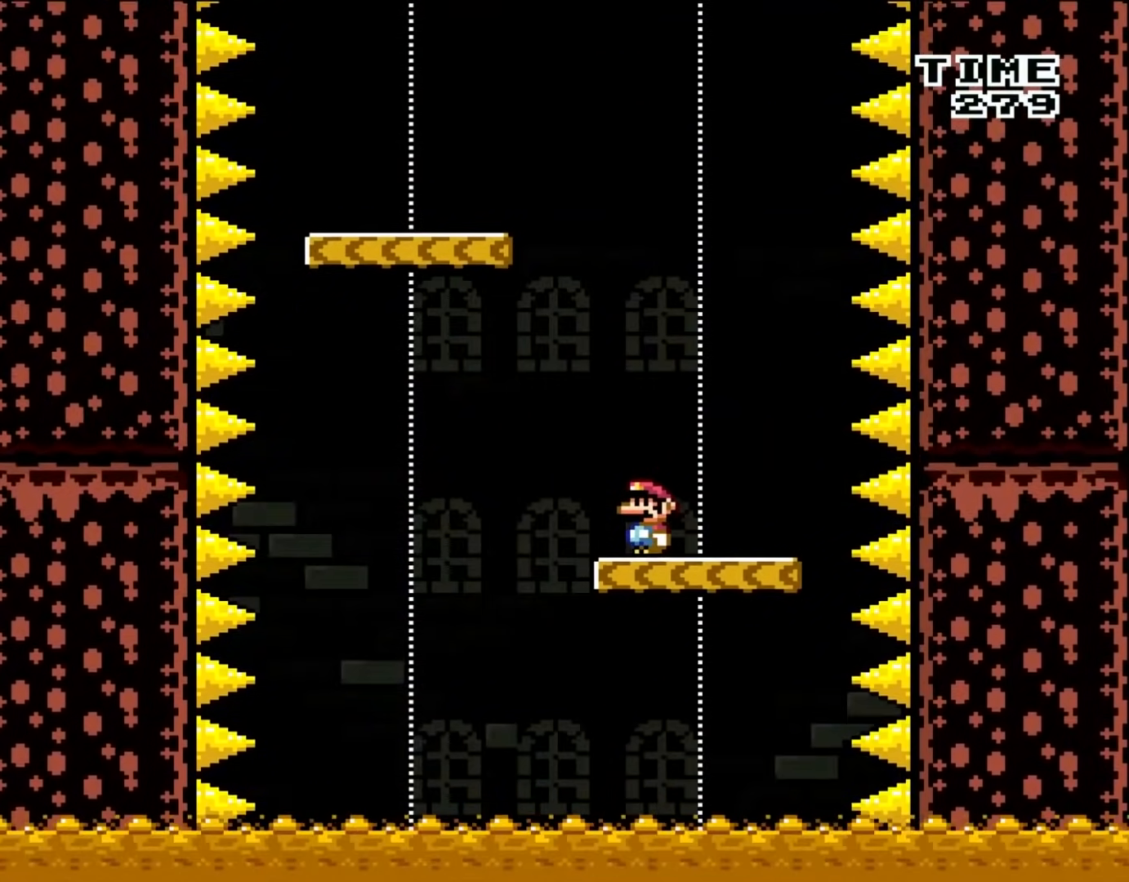
{"buttons": ["Y", "DPAD_RIGHT"], "events": [[133, "B", "down"], [333, "B", "up"], [367, "DPAD_UP", "down"], [400, "DPAD_LEFT", "up"], [417, "DPAD_RIGHT", "down"], [417, "DPAD_UP", "up"]]}
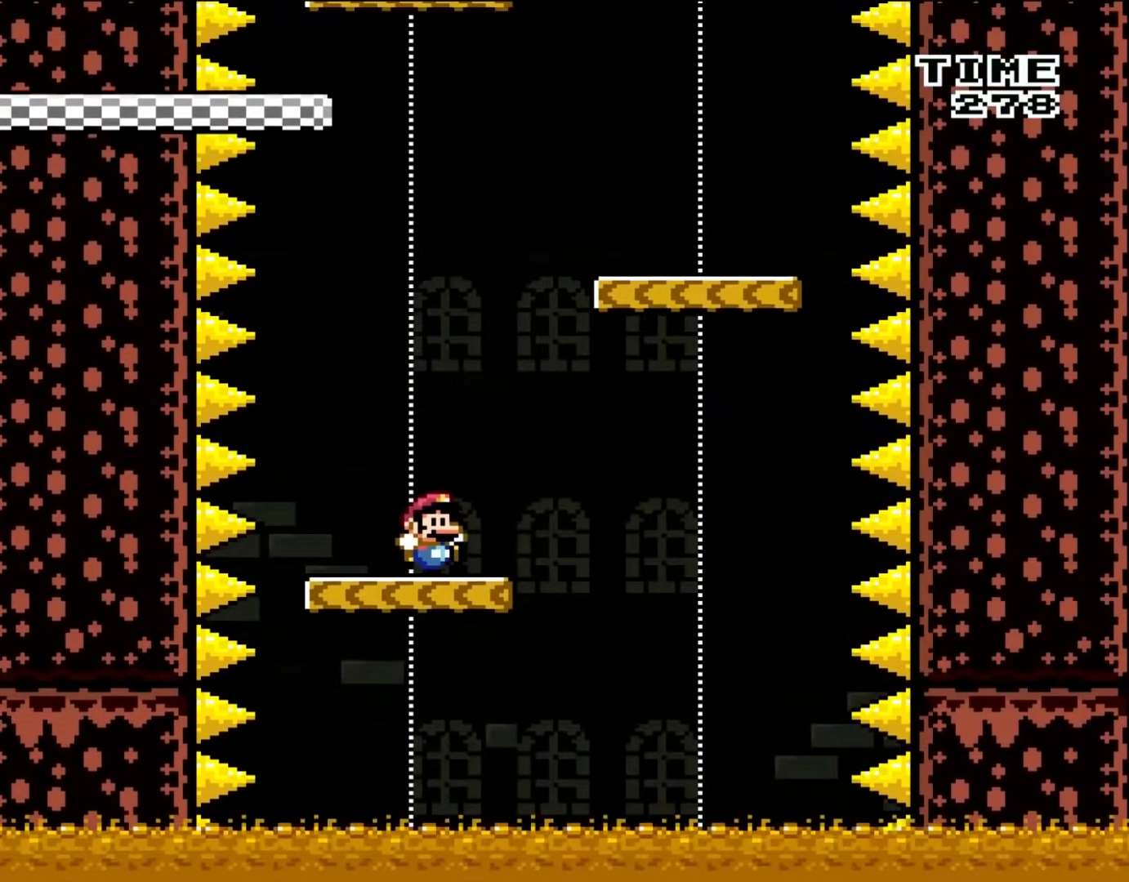
{"buttons": ["Y", "DPAD_UP"], "events": [[150, "B", "down"], [367, "B", "up"], [417, "DPAD_UP", "down"], [500, "DPAD_RIGHT", "up"]]}
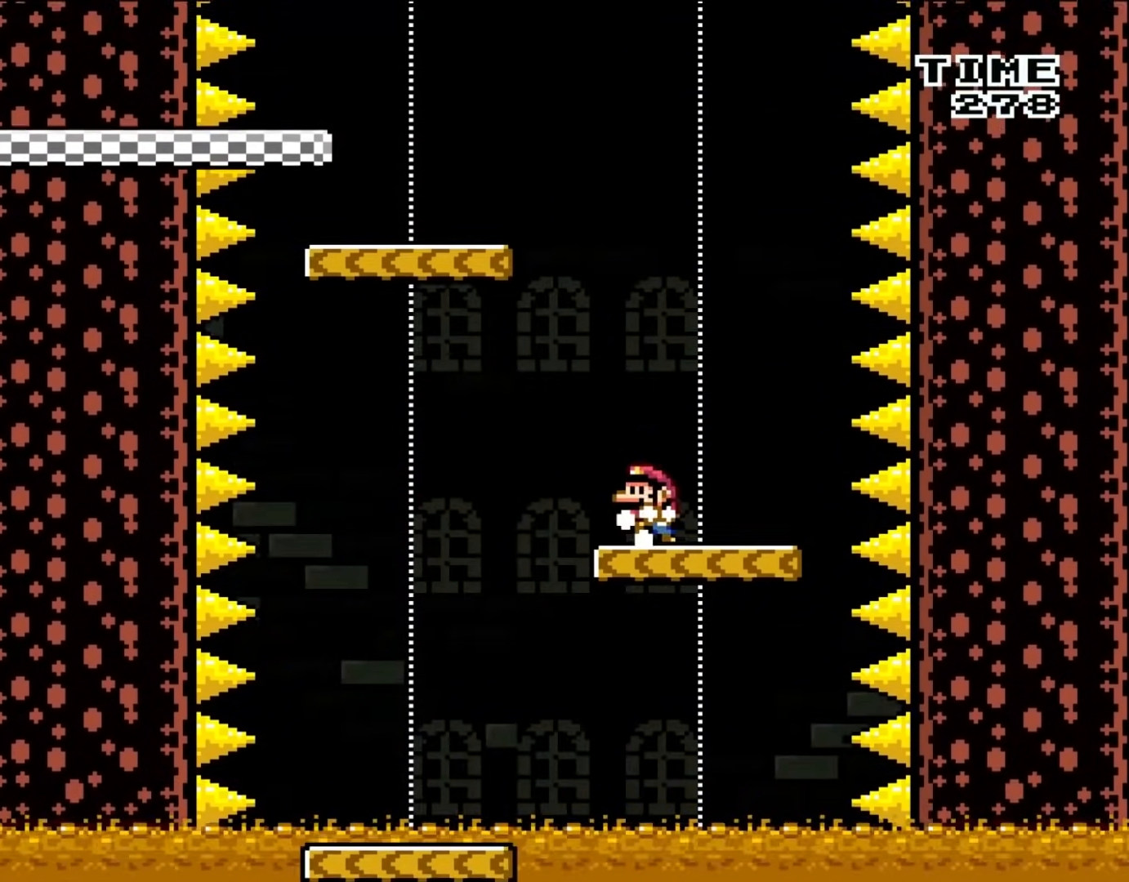
{"buttons": ["Y", "DPAD_LEFT"], "events": [[33, "DPAD_LEFT", "down"], [67, "DPAD_UP", "up"], [150, "B", "down"], [400, "B", "up"]]}
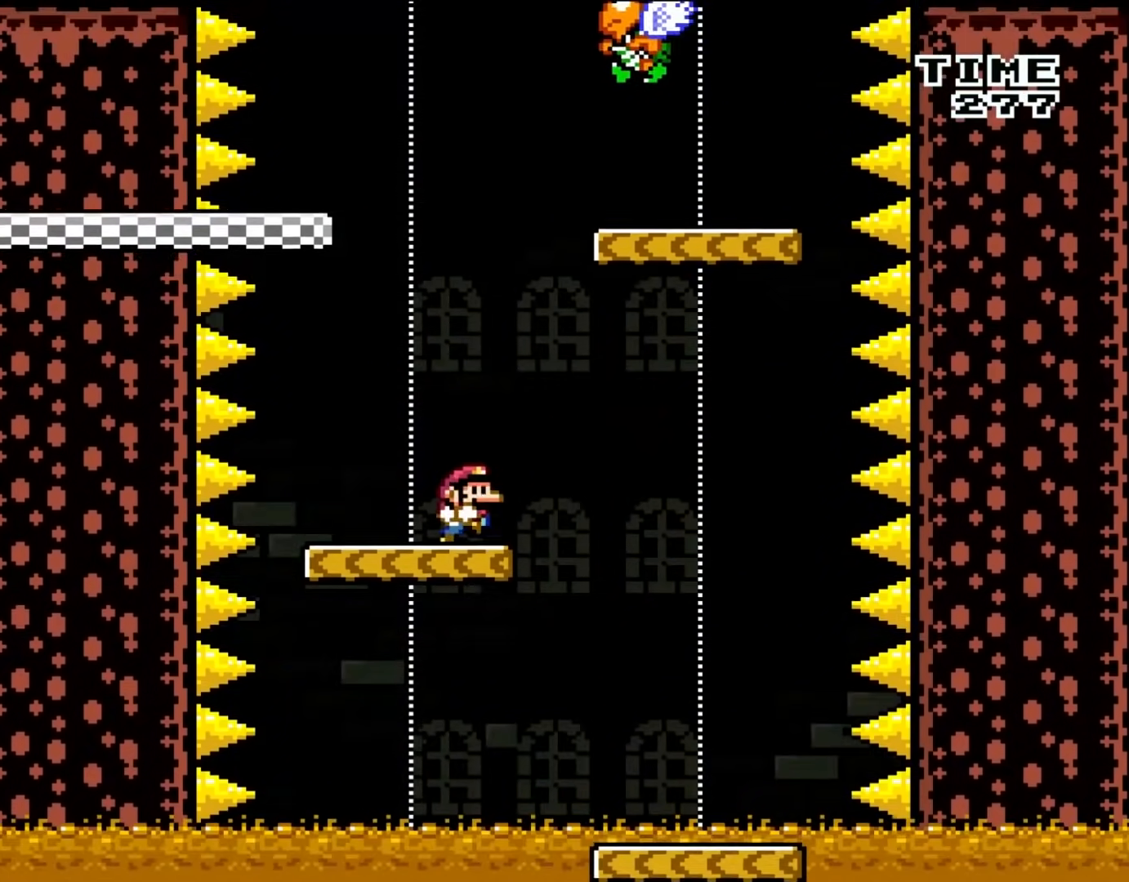
{"buttons": ["B", "Y", "DPAD_RIGHT"], "events": [[67, "DPAD_UP", "down"], [100, "DPAD_LEFT", "up"], [100, "DPAD_RIGHT", "down"], [100, "DPAD_UP", "up"], [133, "B", "down"], [333, "B", "up"], [383, "B", "down"]]}
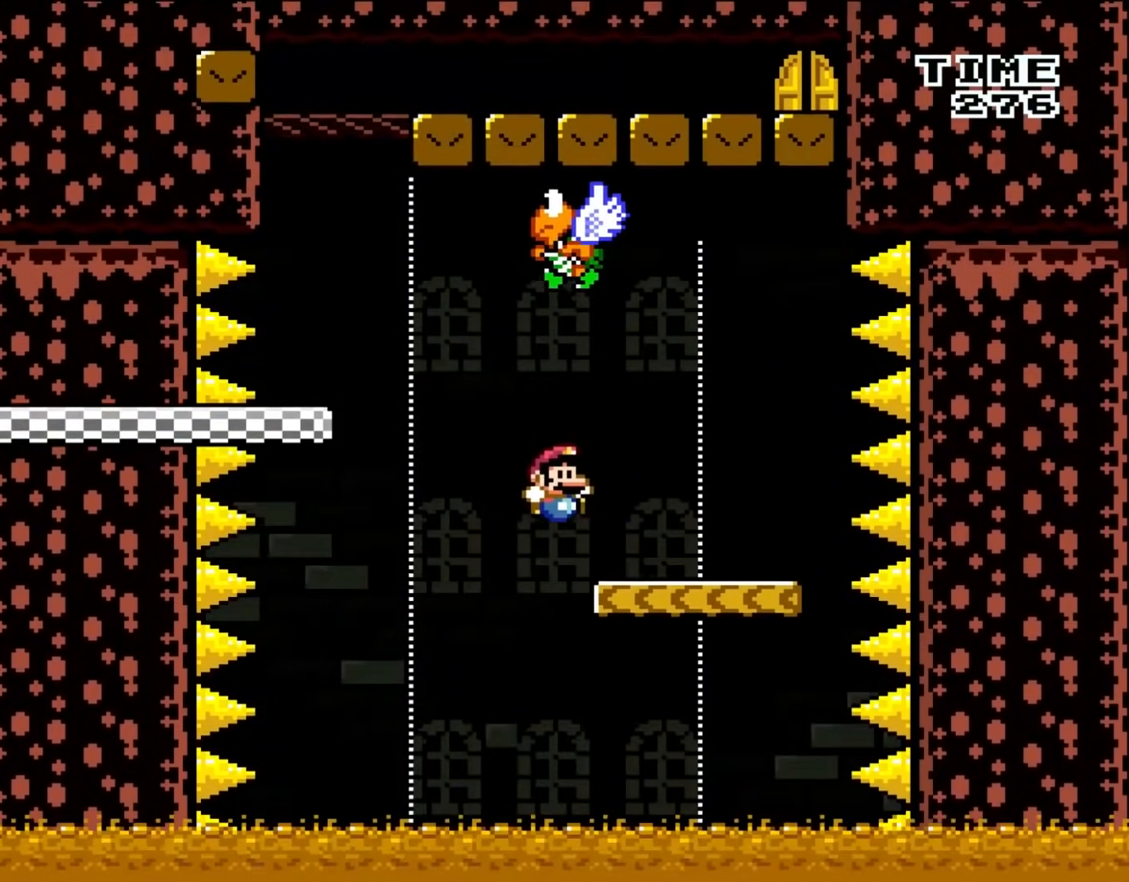
{"buttons": ["B", "Y", "DPAD_LEFT"], "events": [[67, "B", "up"], [217, "DPAD_UP", "down"], [267, "DPAD_RIGHT", "up"], [300, "DPAD_LEFT", "down"], [300, "DPAD_UP", "up"], [333, "B", "down"]]}
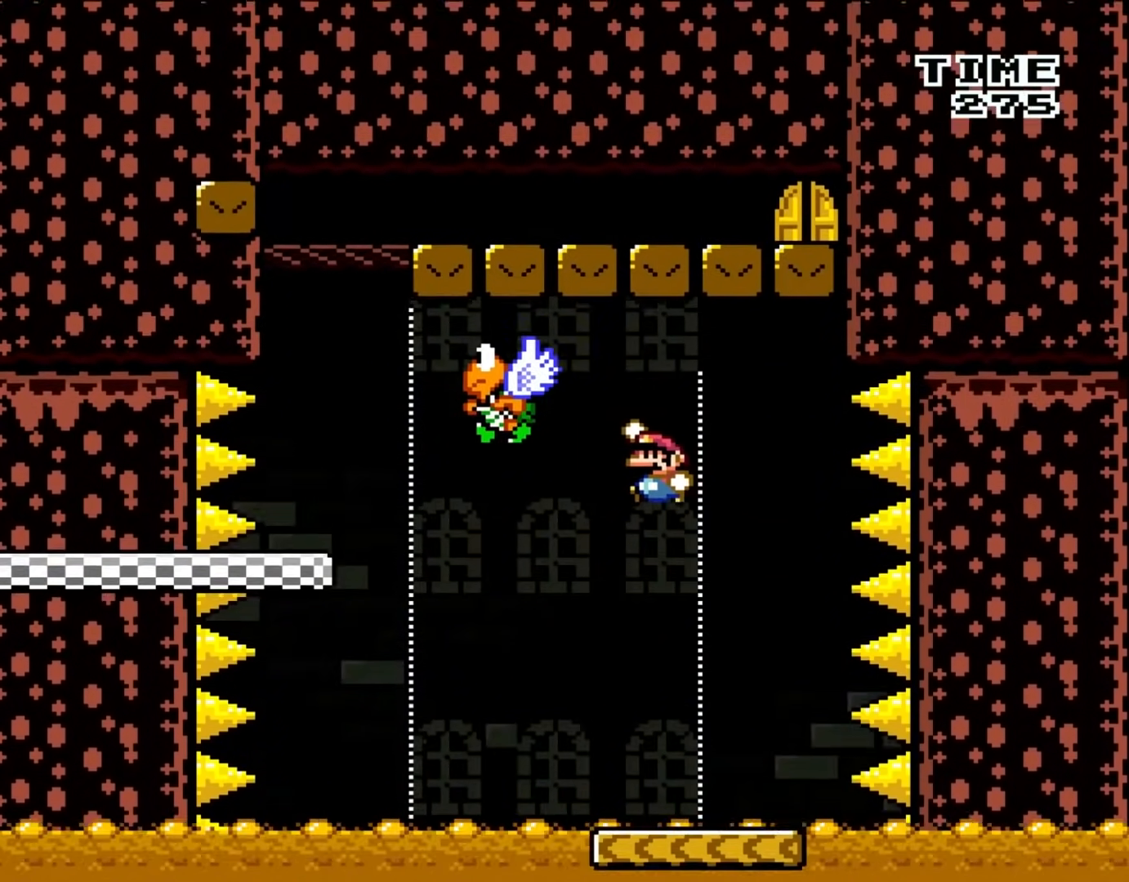
{"buttons": ["B", "Y", "DPAD_LEFT"], "events": []}
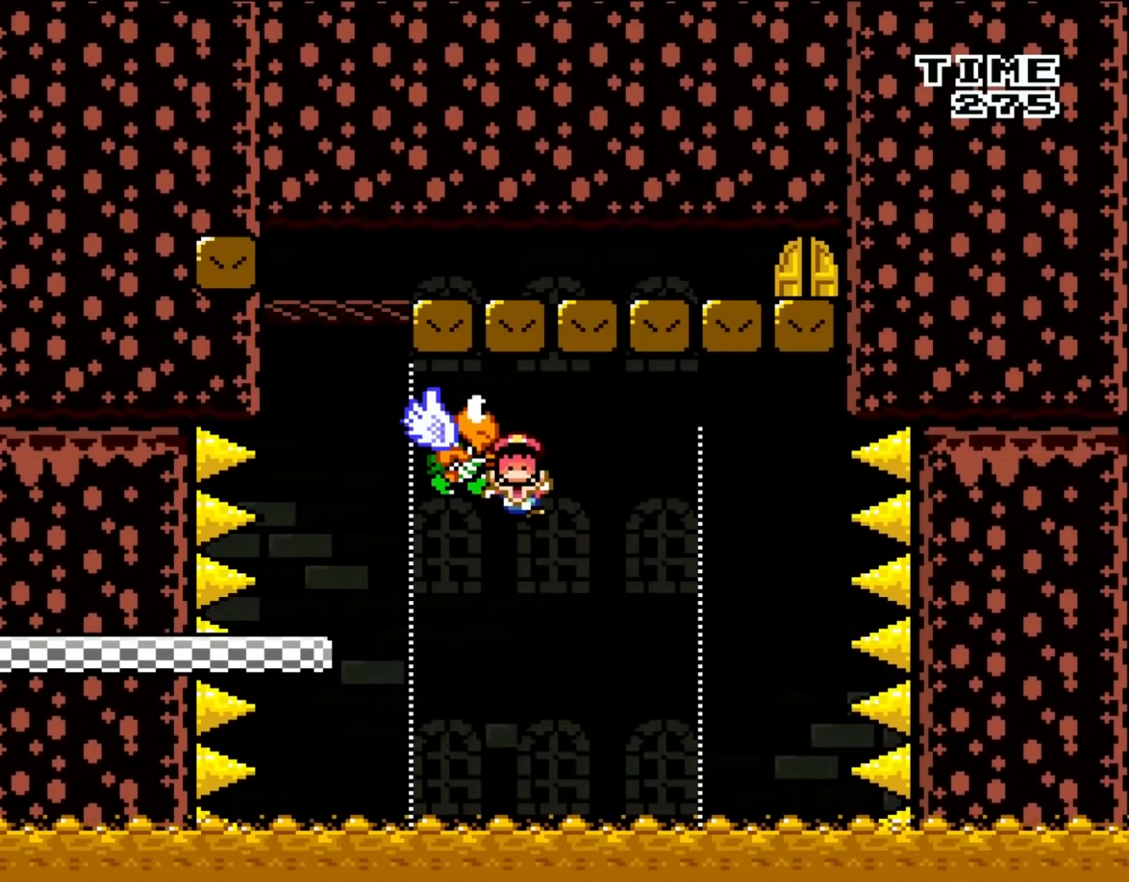
{"buttons": [], "events": [[67, "DPAD_LEFT", "up"], [67, "DPAD_UP", "down"], [100, "DPAD_UP", "up"], [133, "DPAD_RIGHT", "down"], [183, "B", "up"], [183, "Y", "up"], [267, "DPAD_RIGHT", "up"]]}